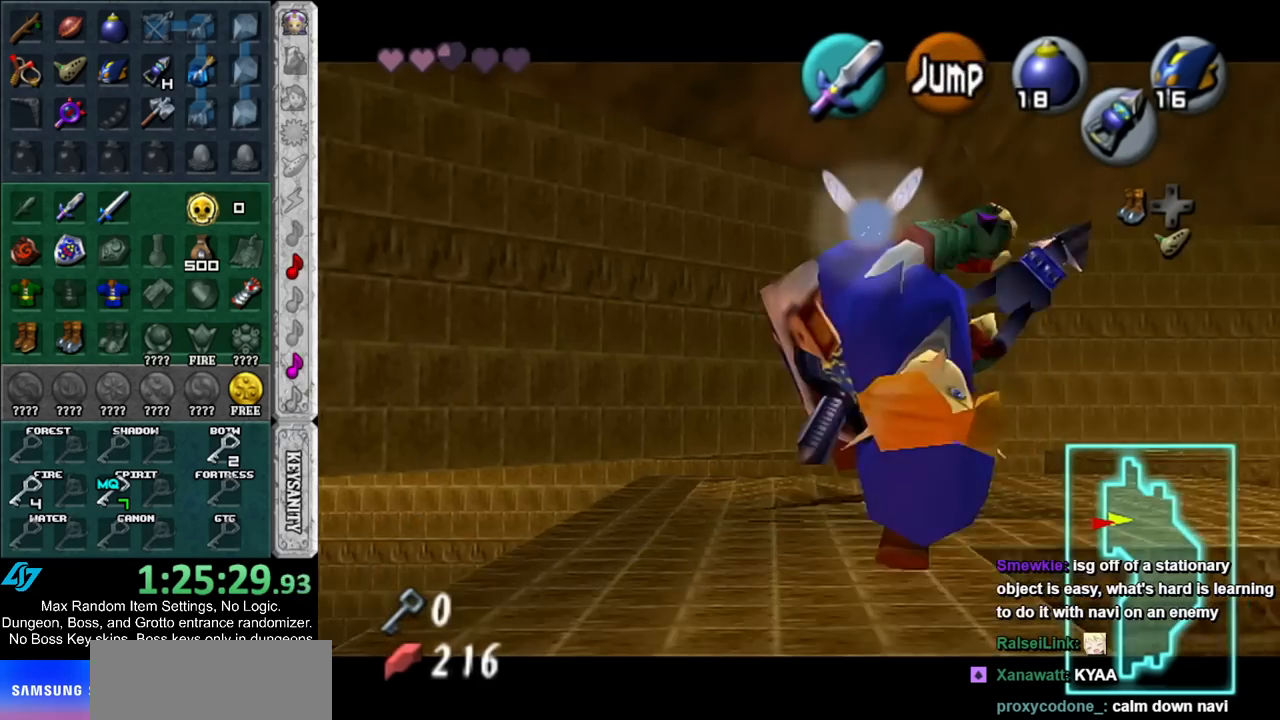
Gameplay with a controller (Nintendo layout); each line is a JSON object with the inputs held at the frame after it. "events" lists button and stick changes between this image and that frame as [ms after this image, input, new state], when the widget could be followed in between. Not read: L2 L3 R3.
{"buttons": ["L1", "R1"], "left_stick": "center", "right_stick": "center", "events": []}
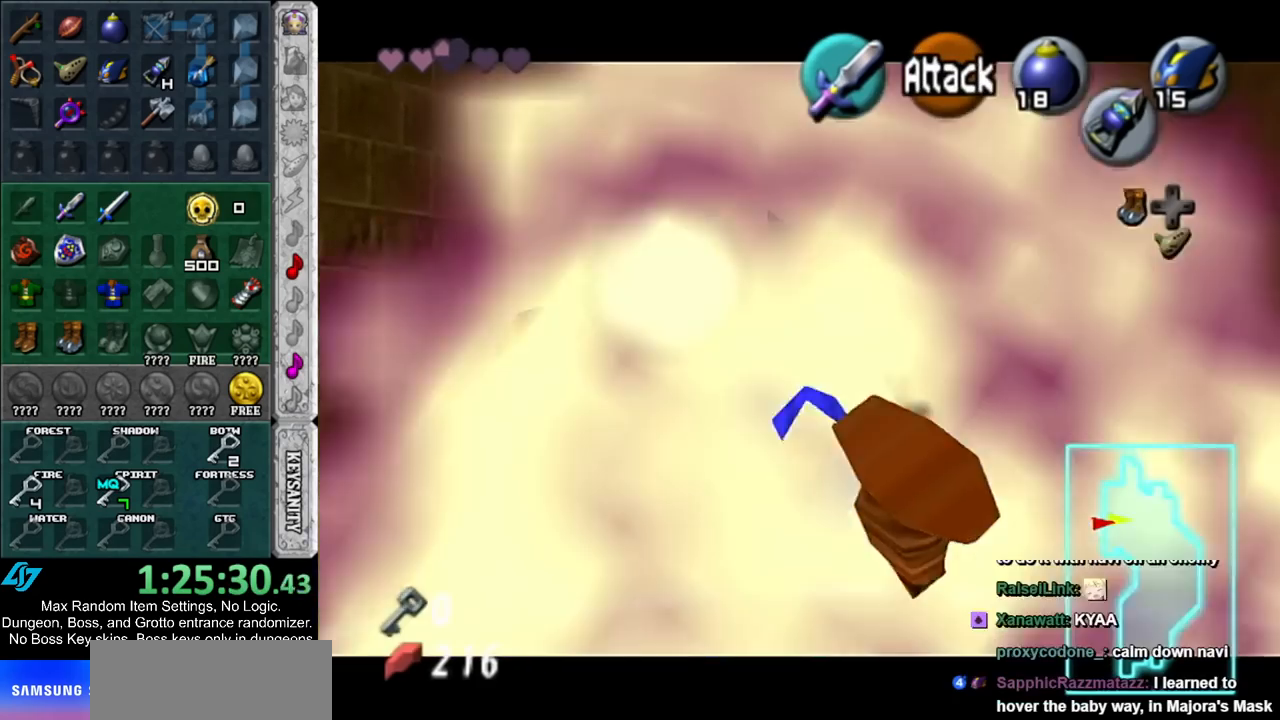
{"buttons": ["Z"], "left_stick": "center", "right_stick": "center", "events": [[17, "L1", "up"], [83, "R1", "up"], [350, "Z", "down"]]}
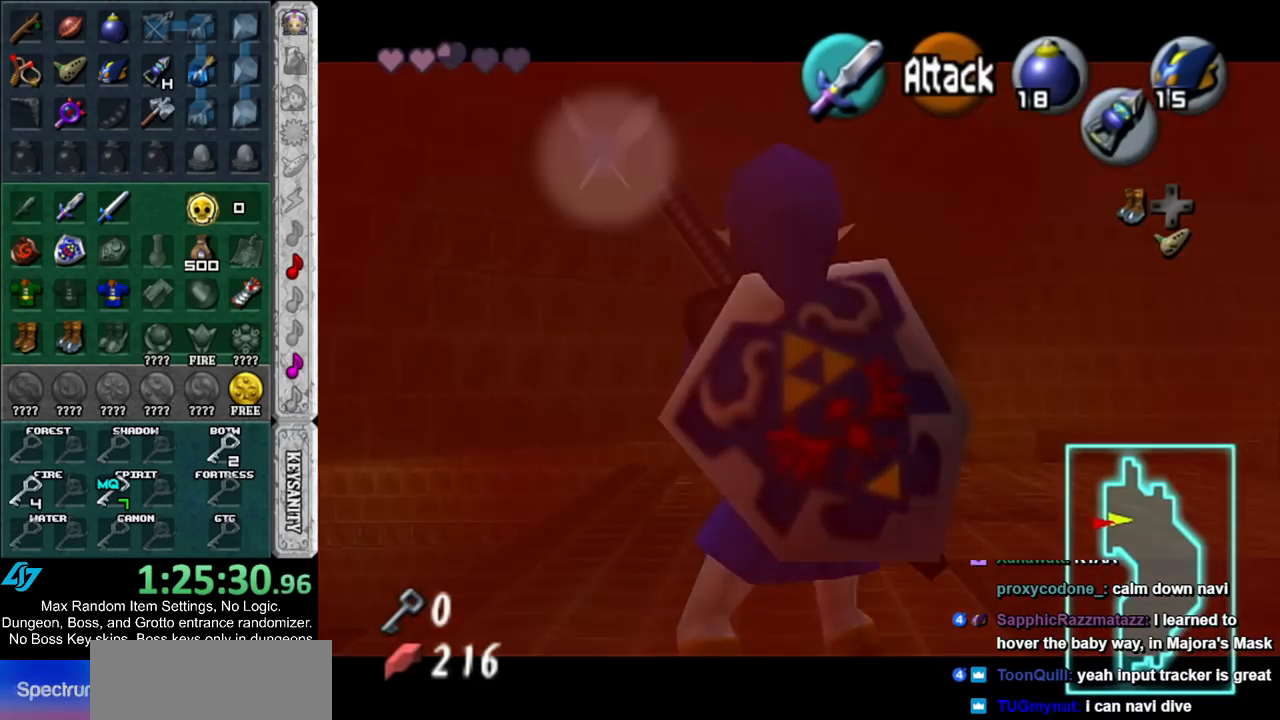
{"buttons": ["Z"], "left_stick": "center", "right_stick": "center", "events": []}
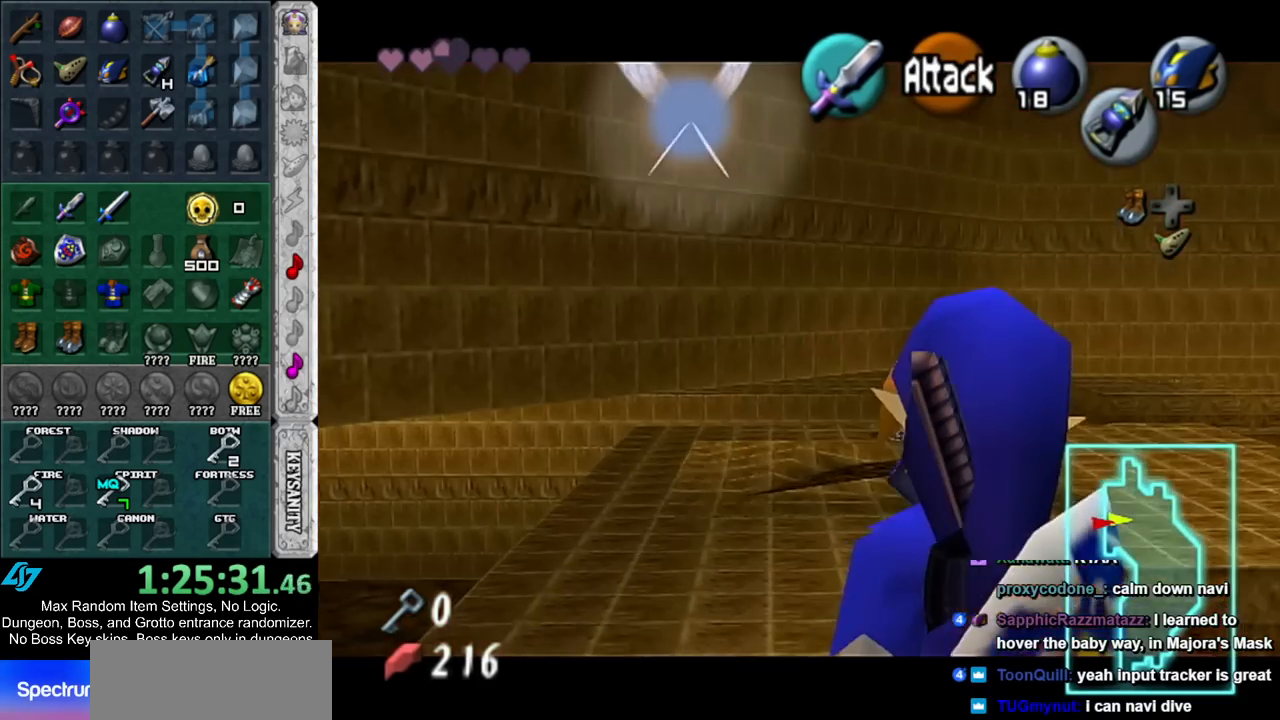
{"buttons": ["R1"], "left_stick": "center", "right_stick": "center", "events": [[183, "left_stick", "down"], [283, "A", "down"], [317, "Z", "up"], [350, "A", "up"], [383, "X", "down"], [433, "left_stick", "center"], [467, "R1", "down"], [500, "X", "up"]]}
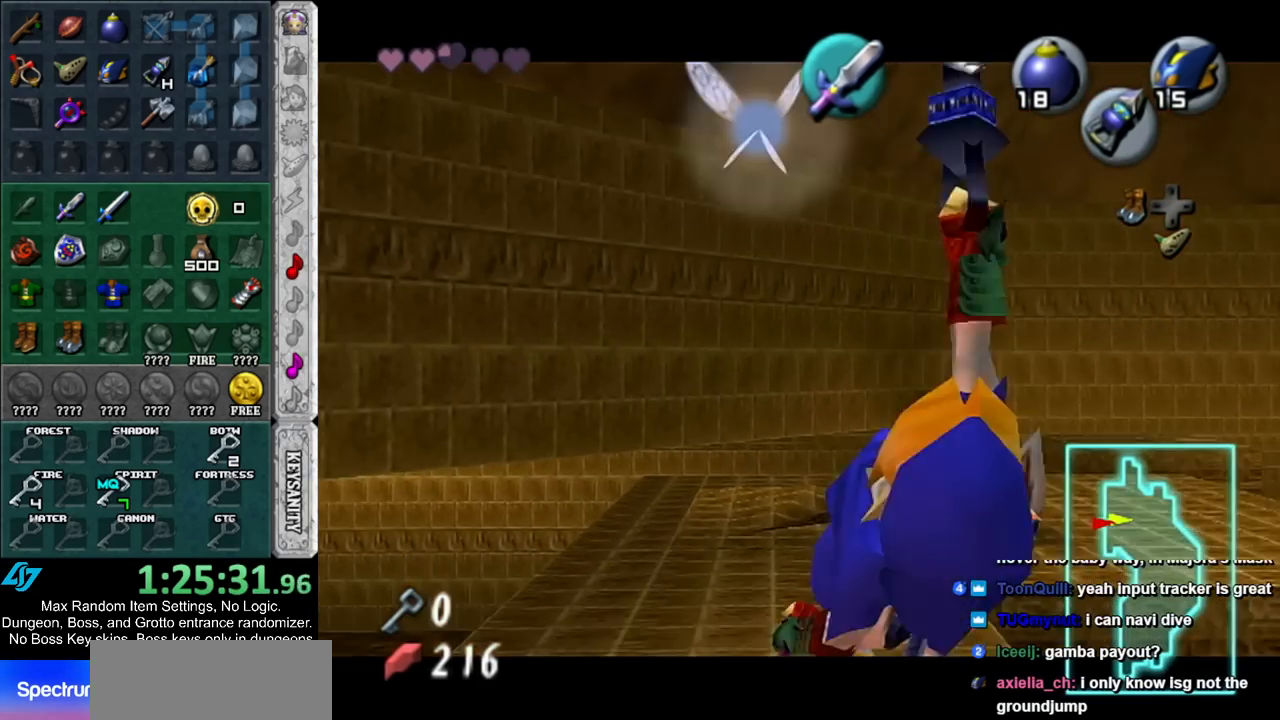
{"buttons": ["R1"], "left_stick": "center", "right_stick": "center", "events": [[100, "L1", "down"], [250, "L1", "up"]]}
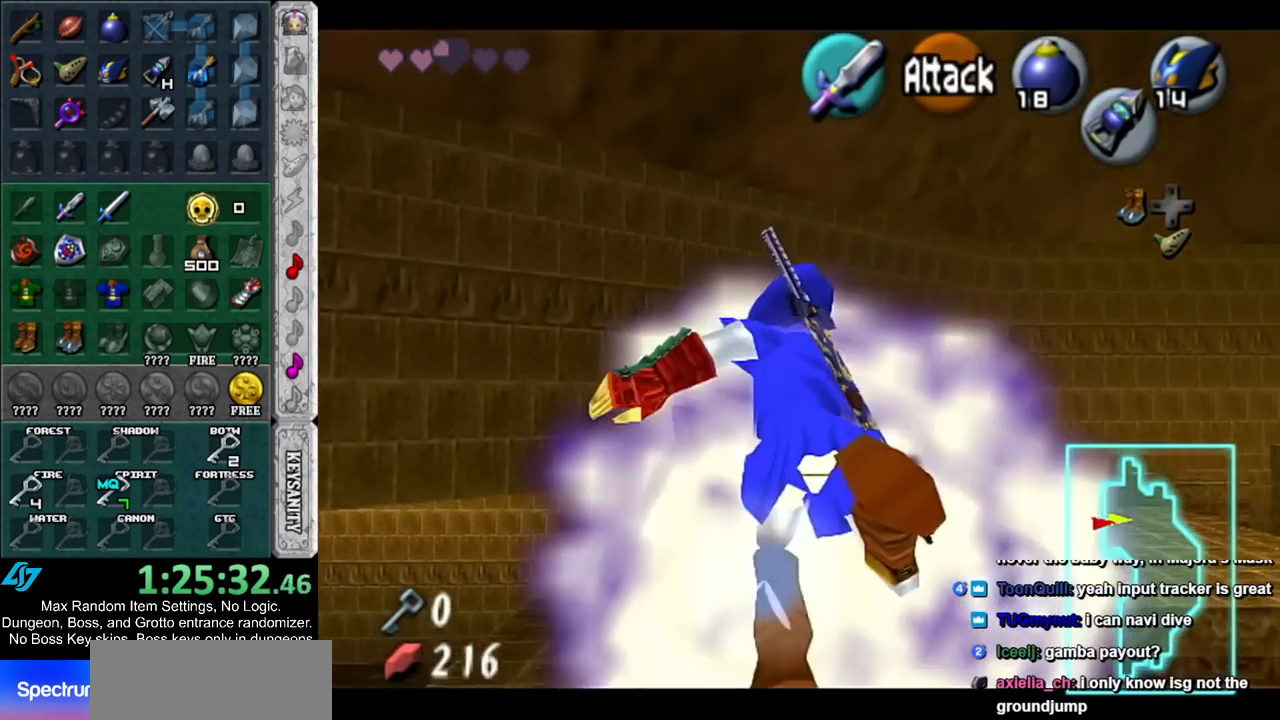
{"buttons": ["Z"], "left_stick": "center", "right_stick": "center", "events": [[250, "R1", "up"], [467, "Z", "down"]]}
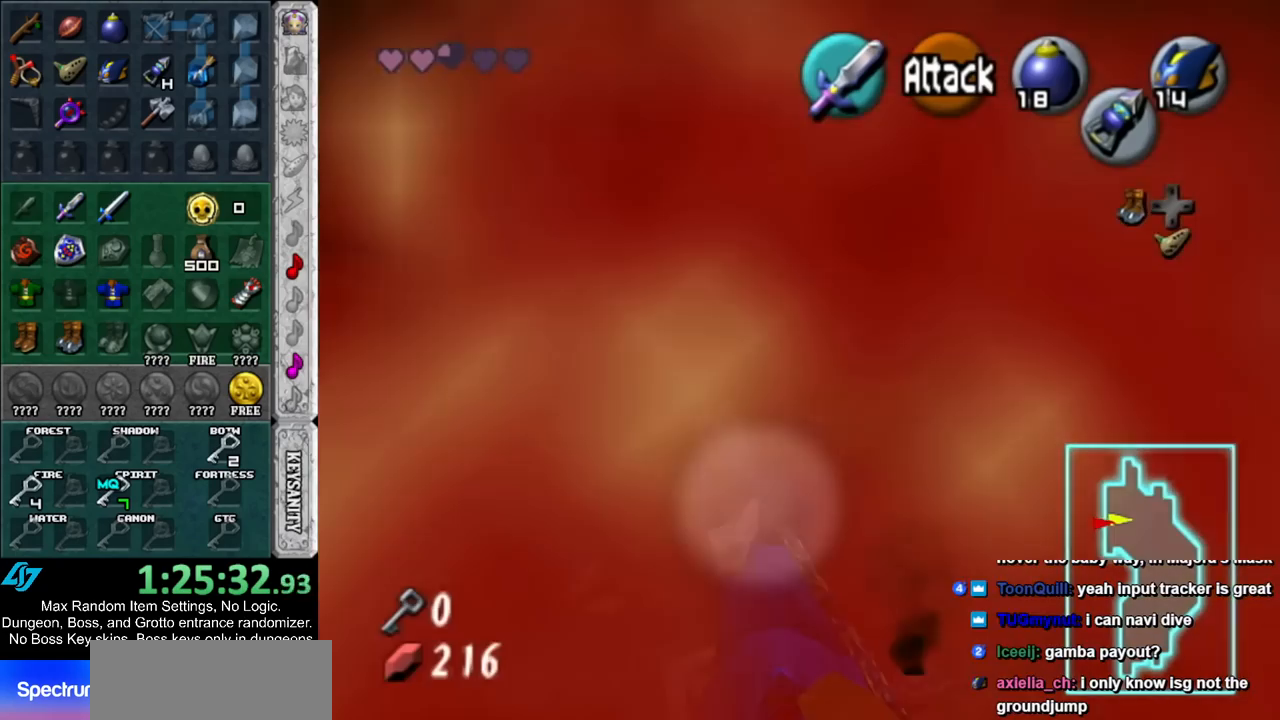
{"buttons": ["Z"], "left_stick": "center", "right_stick": "center", "events": []}
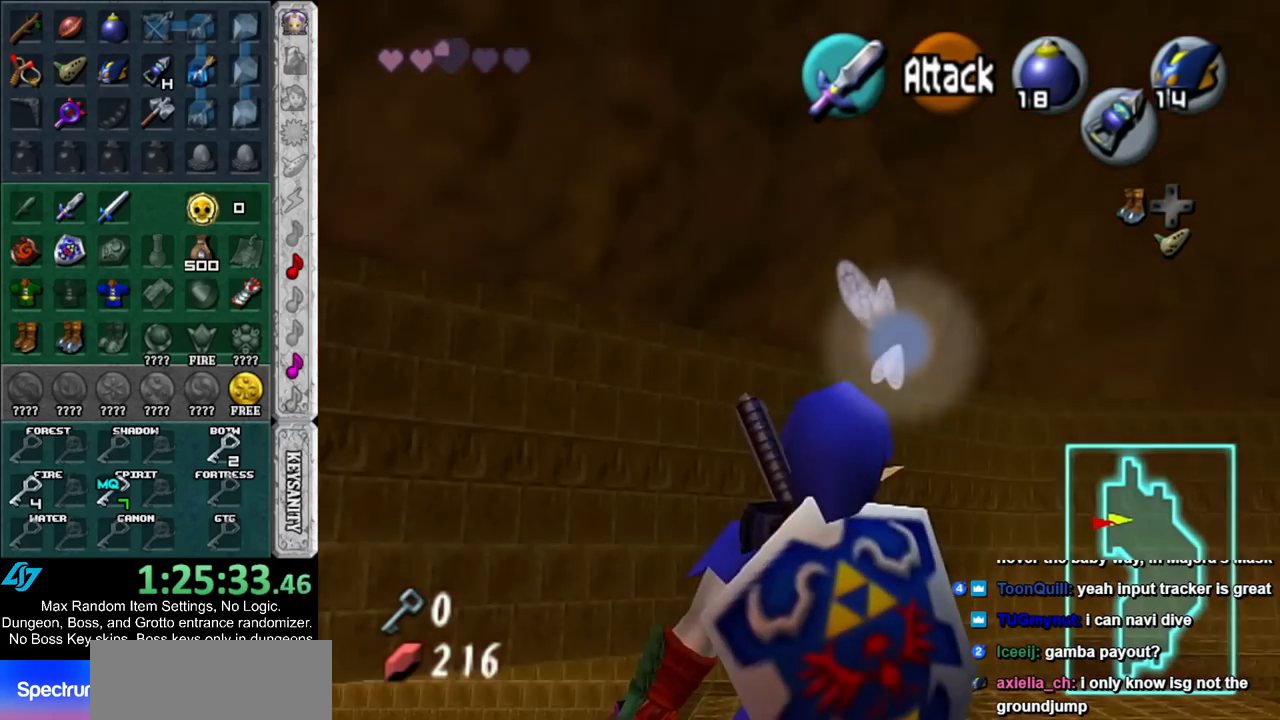
{"buttons": [], "left_stick": "down", "right_stick": "center", "events": [[383, "left_stick", "down"], [417, "A", "down"], [467, "Z", "up"], [500, "A", "up"]]}
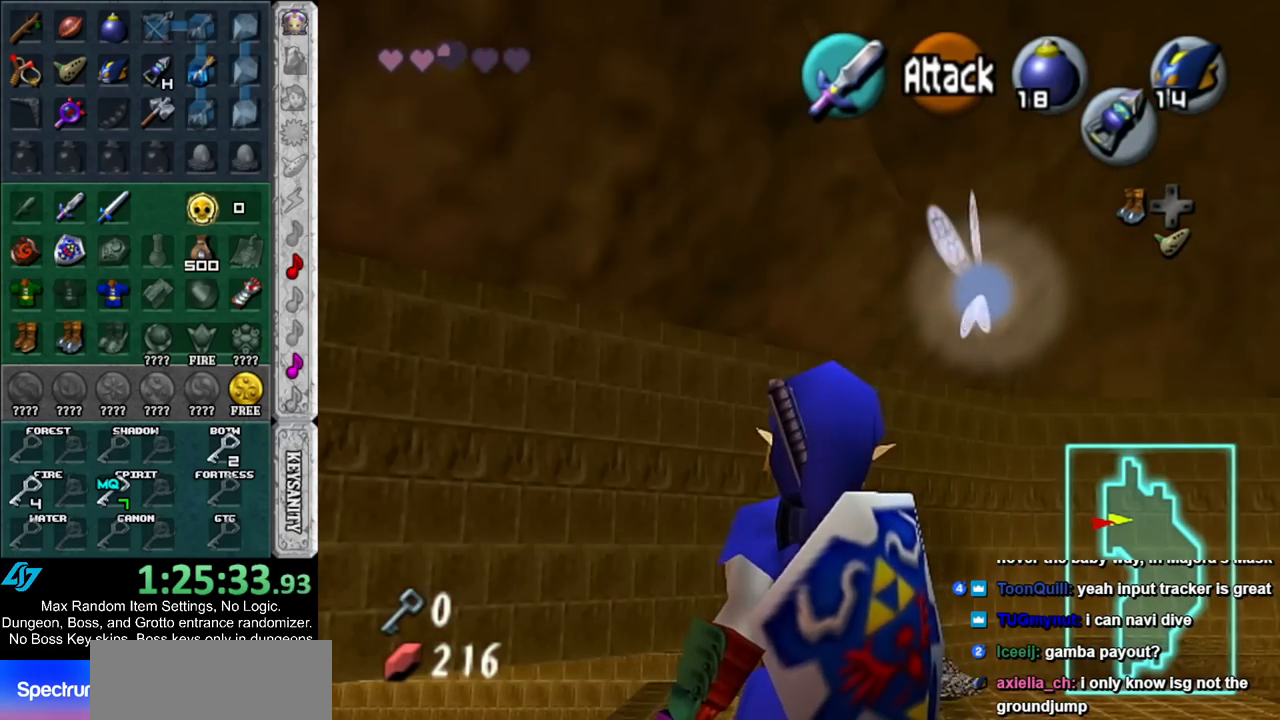
{"buttons": ["R1"], "left_stick": "center", "right_stick": "center", "events": [[33, "X", "down"], [67, "left_stick", "center"], [100, "R1", "down"], [117, "X", "up"]]}
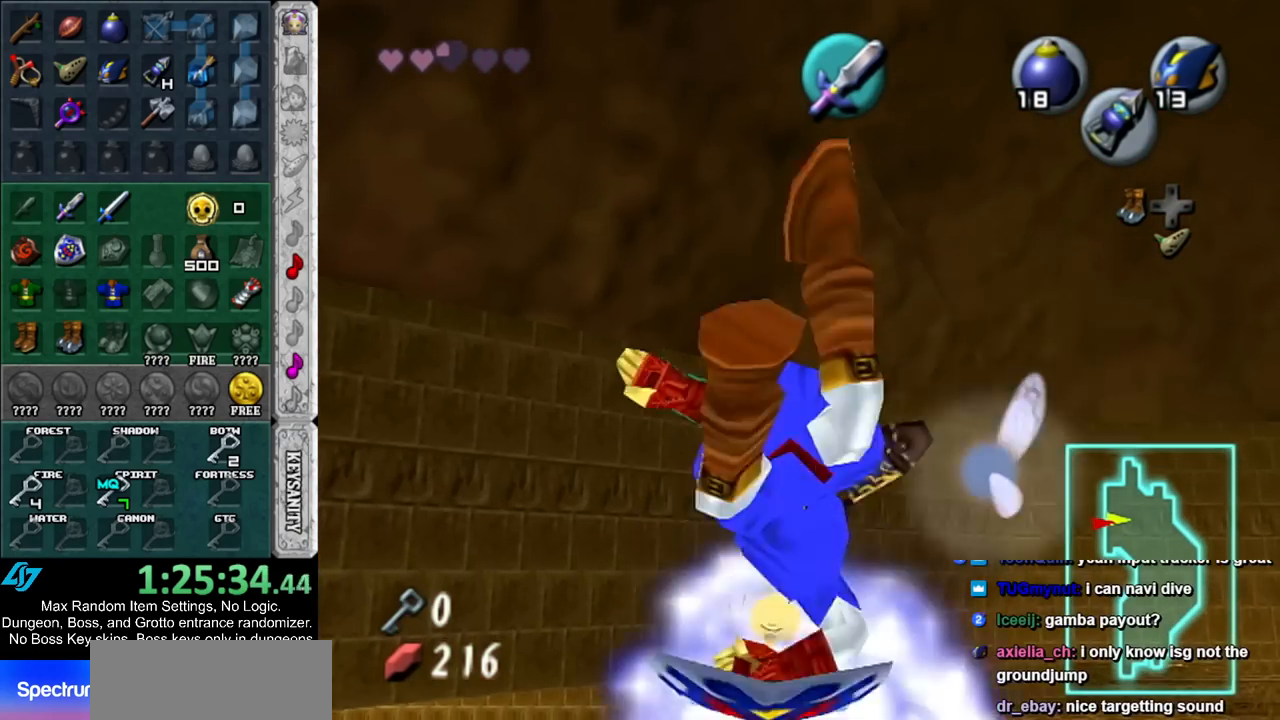
{"buttons": [], "left_stick": "center", "right_stick": "center", "events": [[383, "R1", "up"]]}
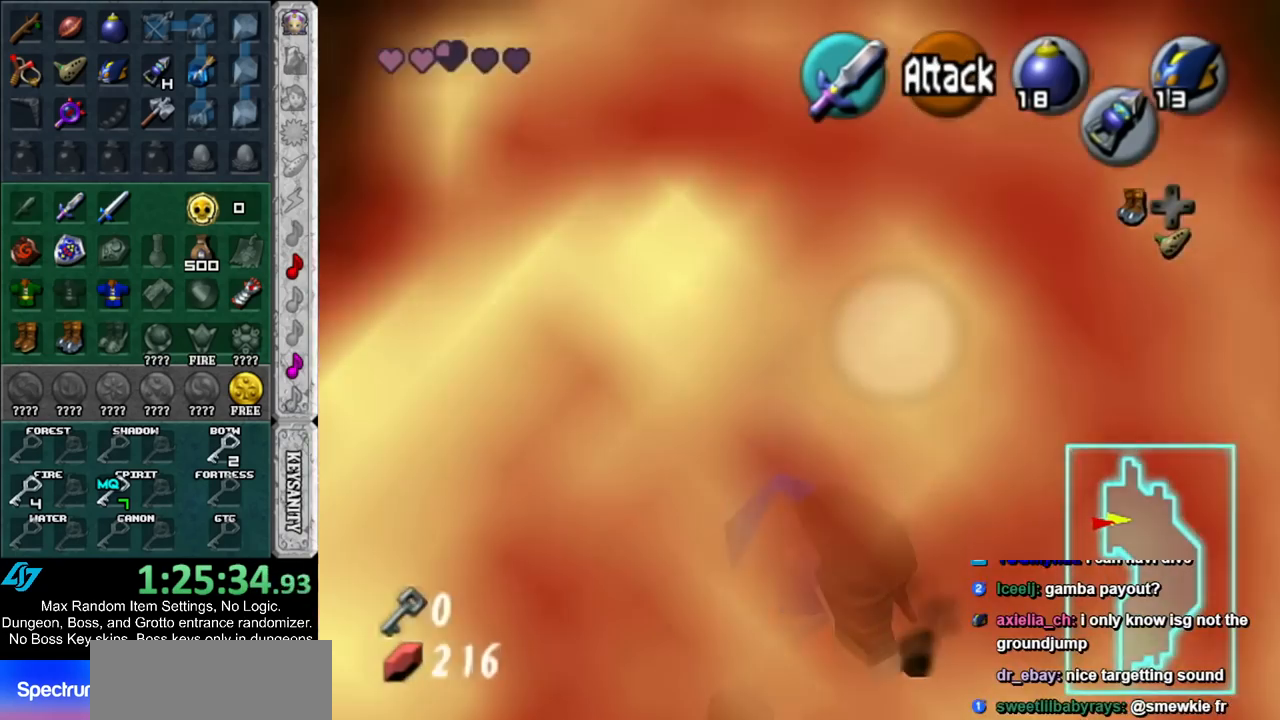
{"buttons": [], "left_stick": "up", "right_stick": "center", "events": [[333, "left_stick", "up"]]}
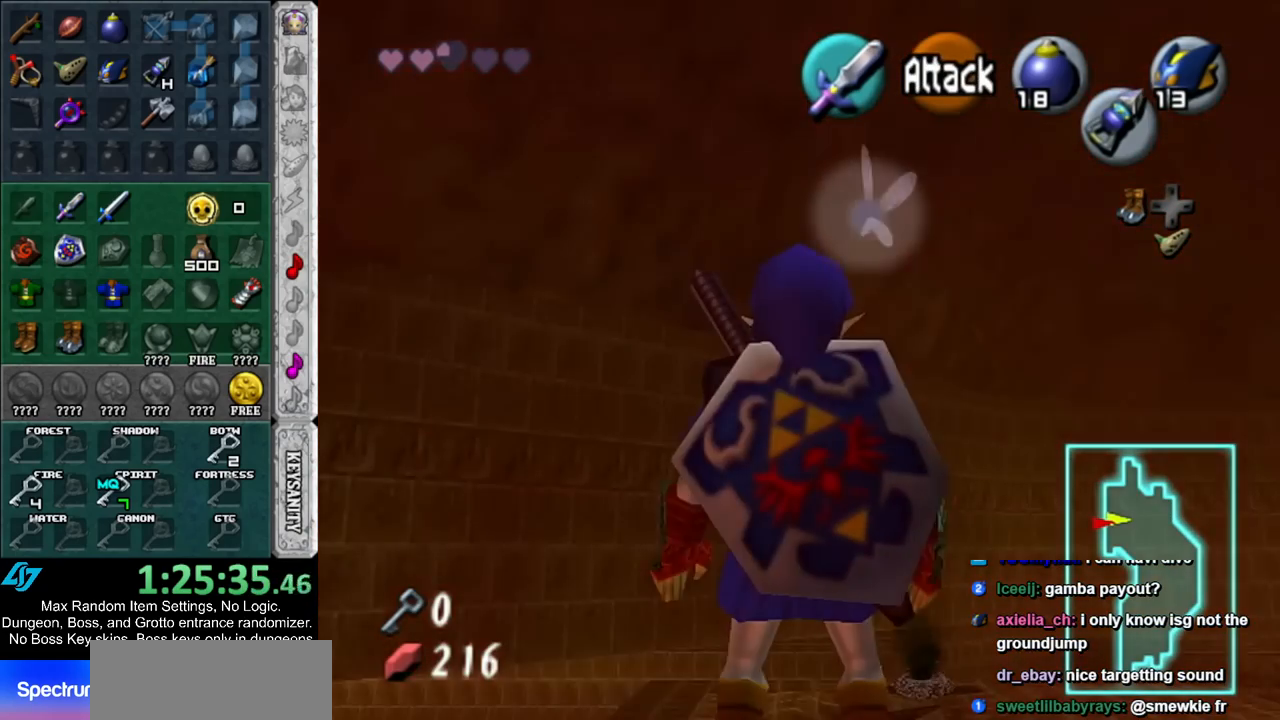
{"buttons": ["Z"], "left_stick": "center", "right_stick": "center", "events": [[217, "L1", "down"], [217, "left_stick", "center"], [317, "Z", "down"], [417, "L1", "up"]]}
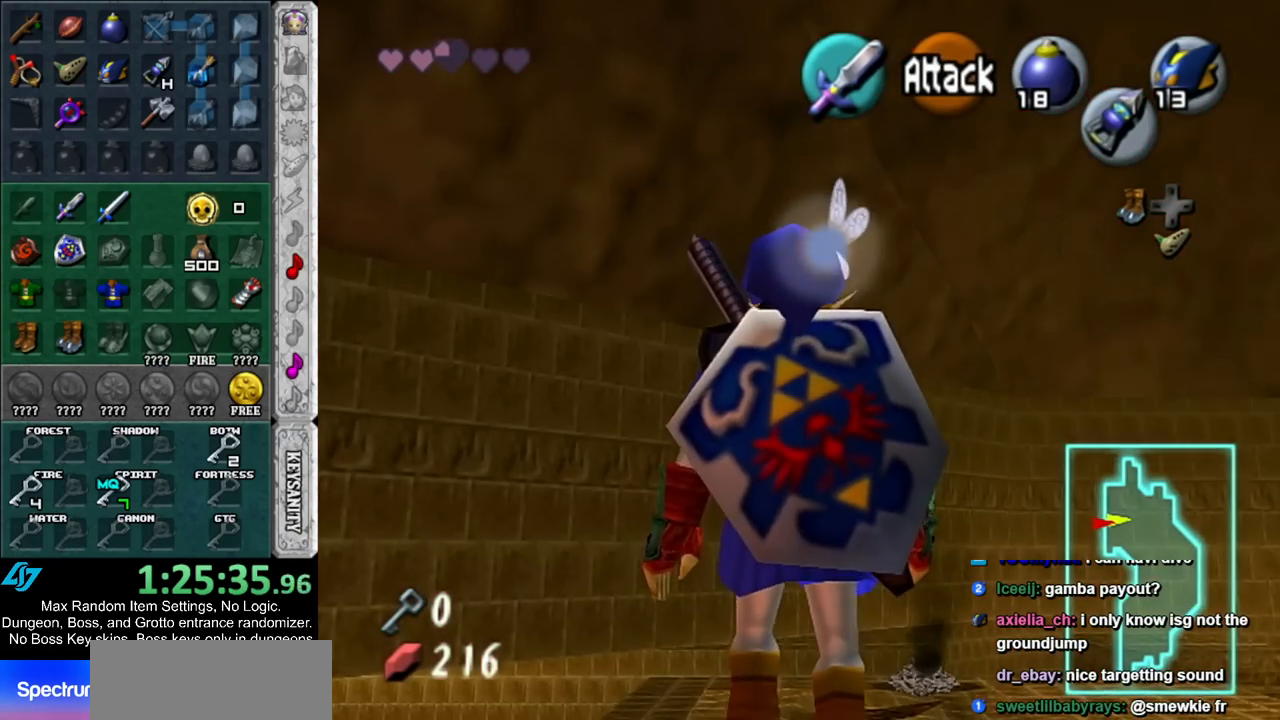
{"buttons": ["Z"], "left_stick": "center", "right_stick": "center", "events": []}
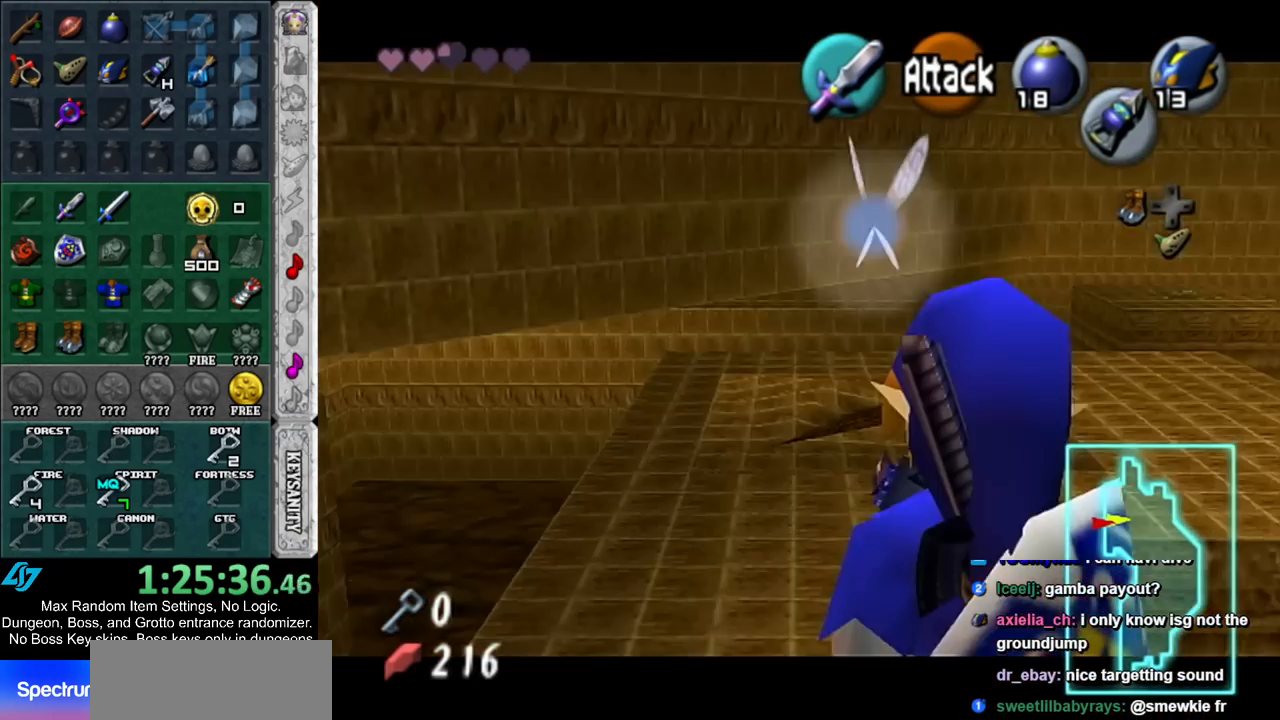
{"buttons": ["X"], "left_stick": "center", "right_stick": "center", "events": [[283, "left_stick", "down"], [317, "A", "down"], [383, "Z", "up"], [400, "A", "up"], [467, "X", "down"], [500, "left_stick", "center"]]}
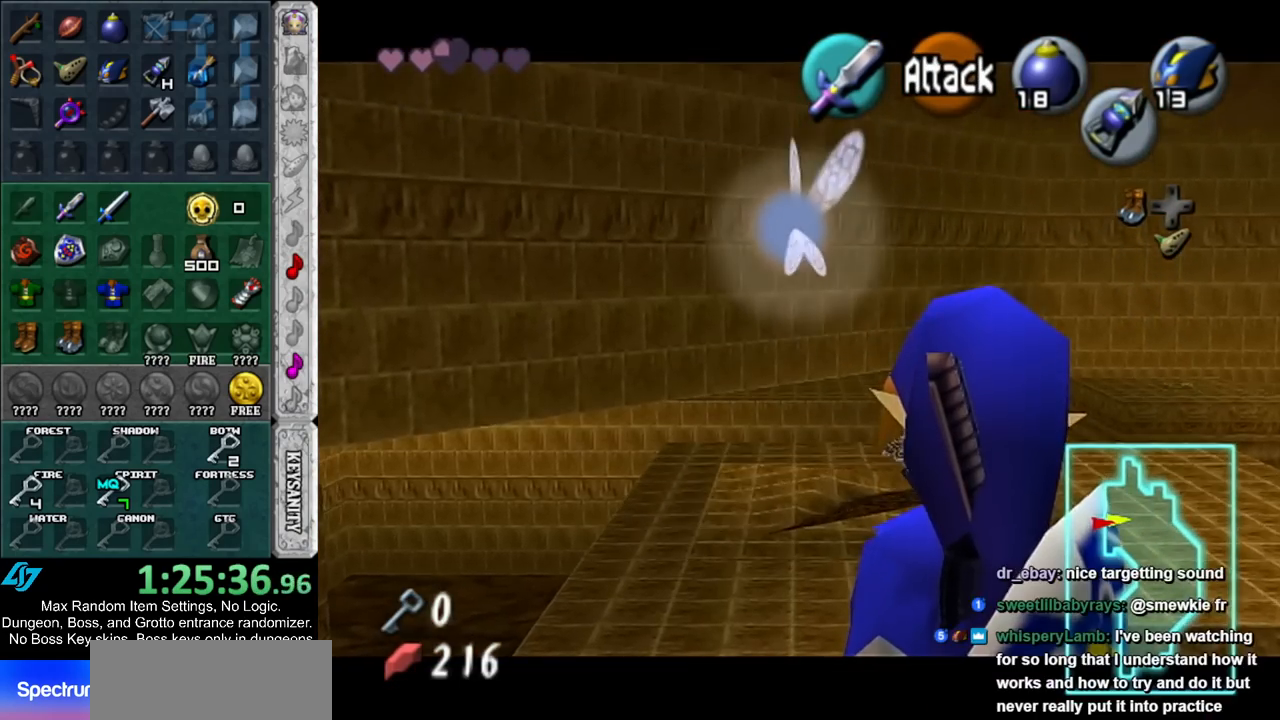
{"buttons": ["R1"], "left_stick": "center", "right_stick": "center", "events": [[33, "R1", "down"], [100, "X", "up"]]}
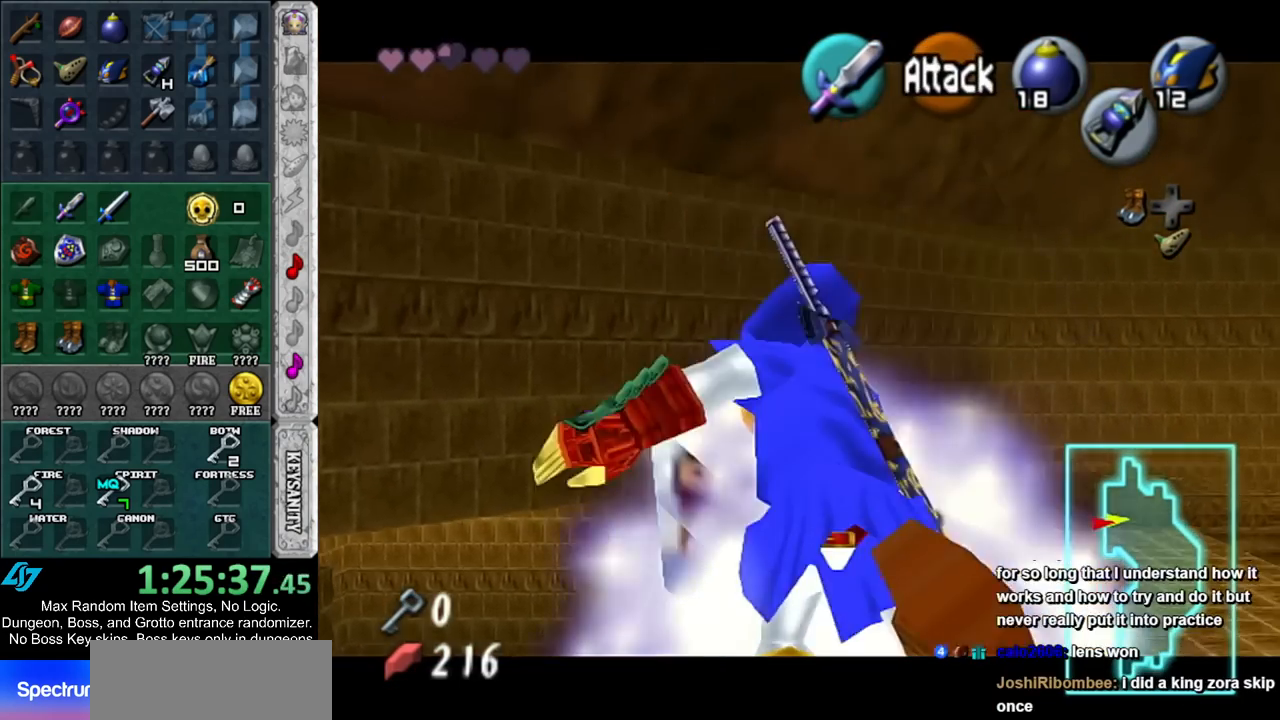
{"buttons": [], "left_stick": "center", "right_stick": "center", "events": [[283, "R1", "up"]]}
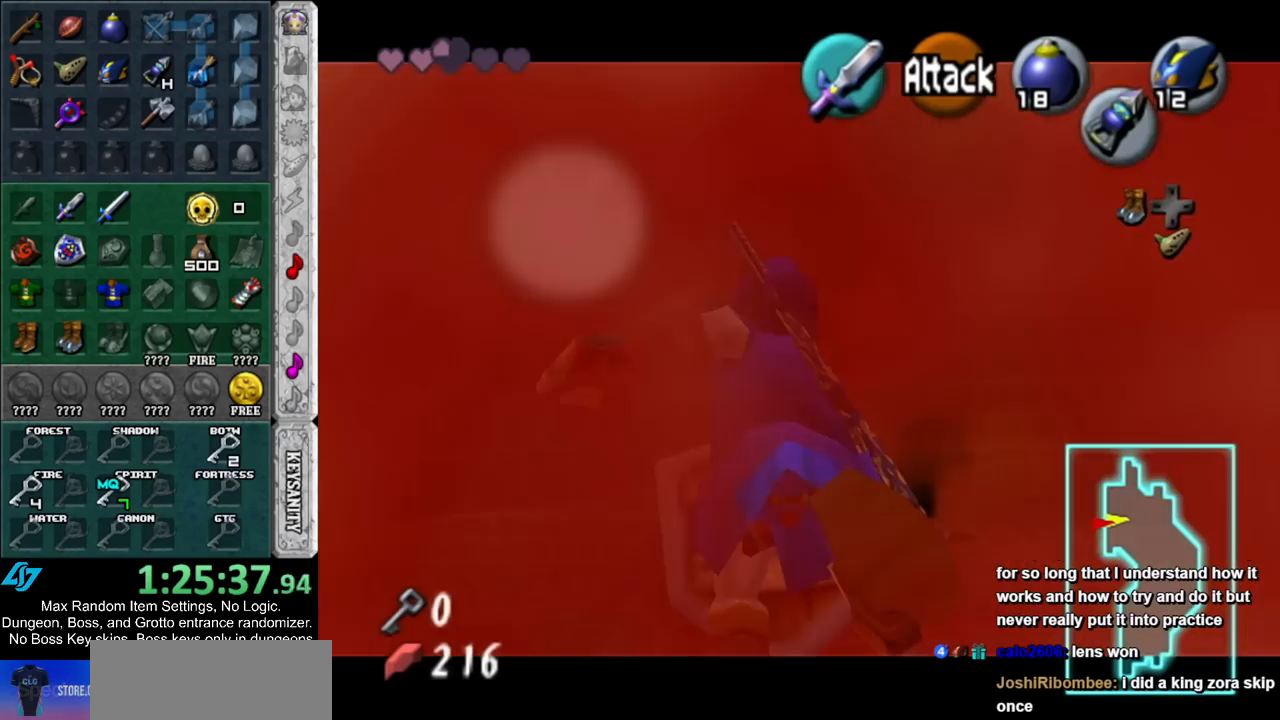
{"buttons": ["Z"], "left_stick": "center", "right_stick": "center", "events": [[33, "Z", "down"]]}
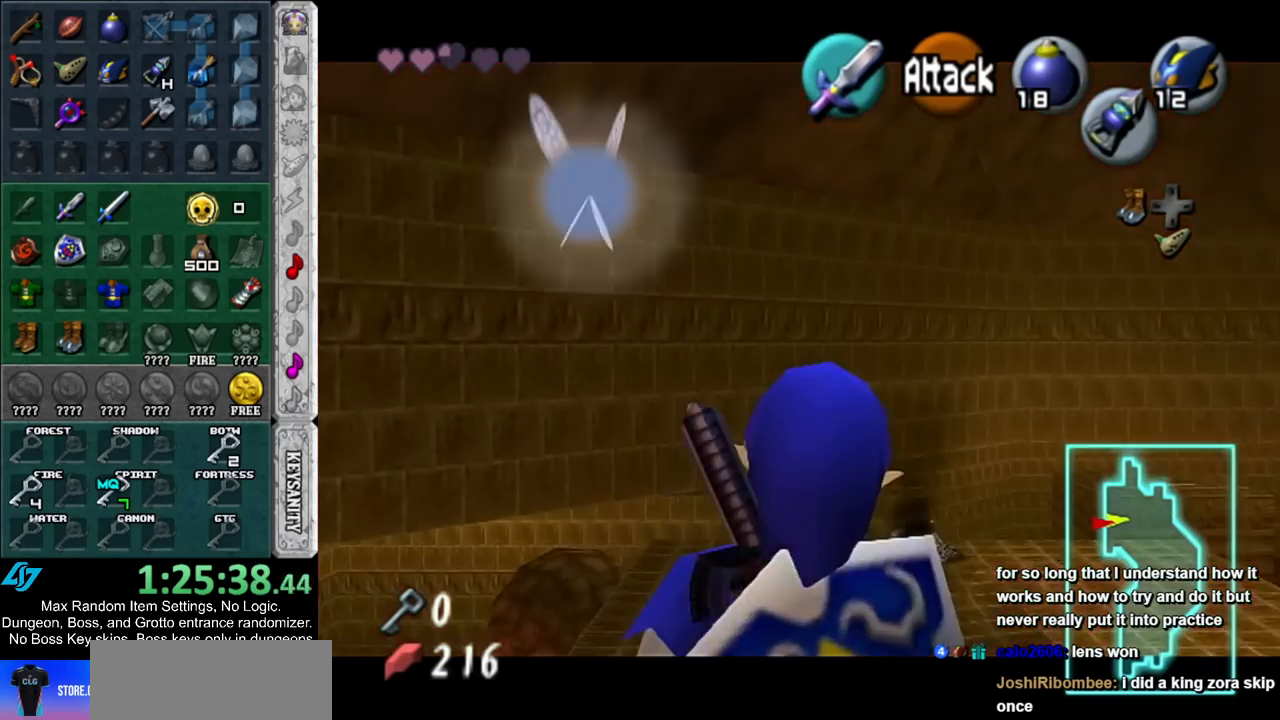
{"buttons": [], "left_stick": "down", "right_stick": "center", "events": [[350, "left_stick", "down"], [400, "A", "down"], [467, "A", "up"], [467, "Z", "up"]]}
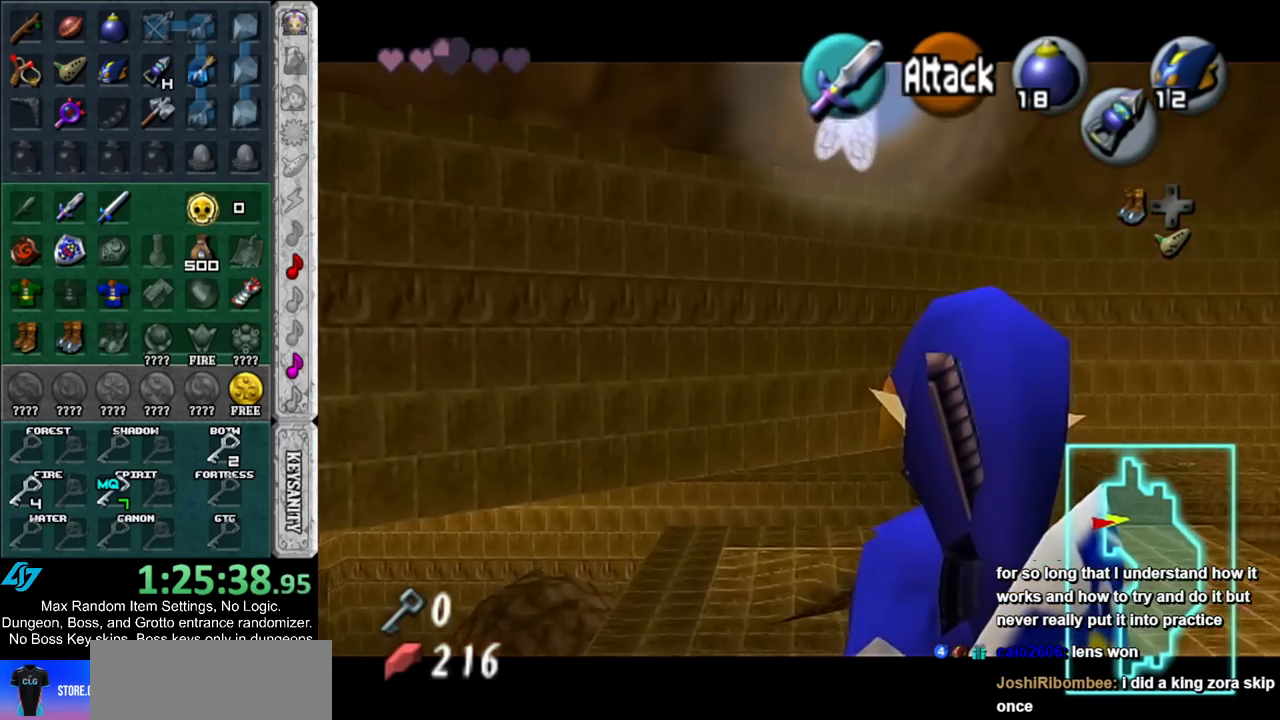
{"buttons": ["R1"], "left_stick": "center", "right_stick": "center", "events": [[33, "X", "down"], [33, "left_stick", "center"], [100, "R1", "down"], [133, "X", "up"]]}
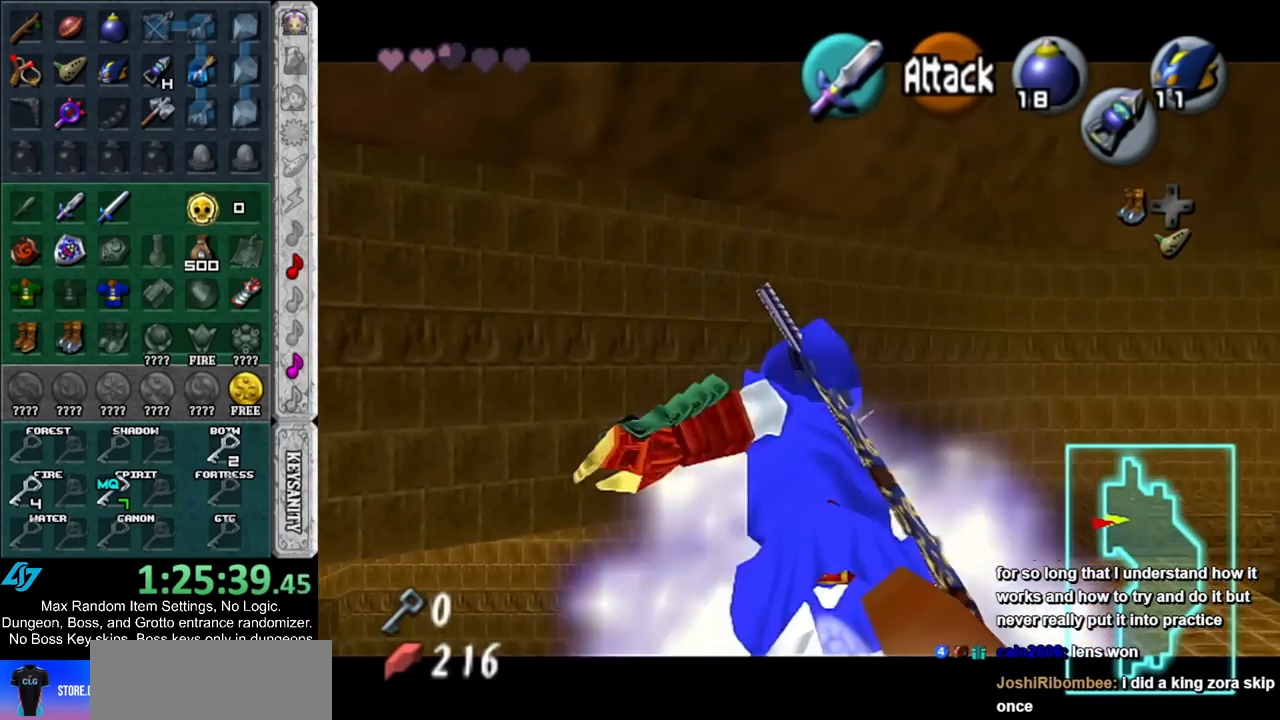
{"buttons": [], "left_stick": "center", "right_stick": "center", "events": [[283, "R1", "up"]]}
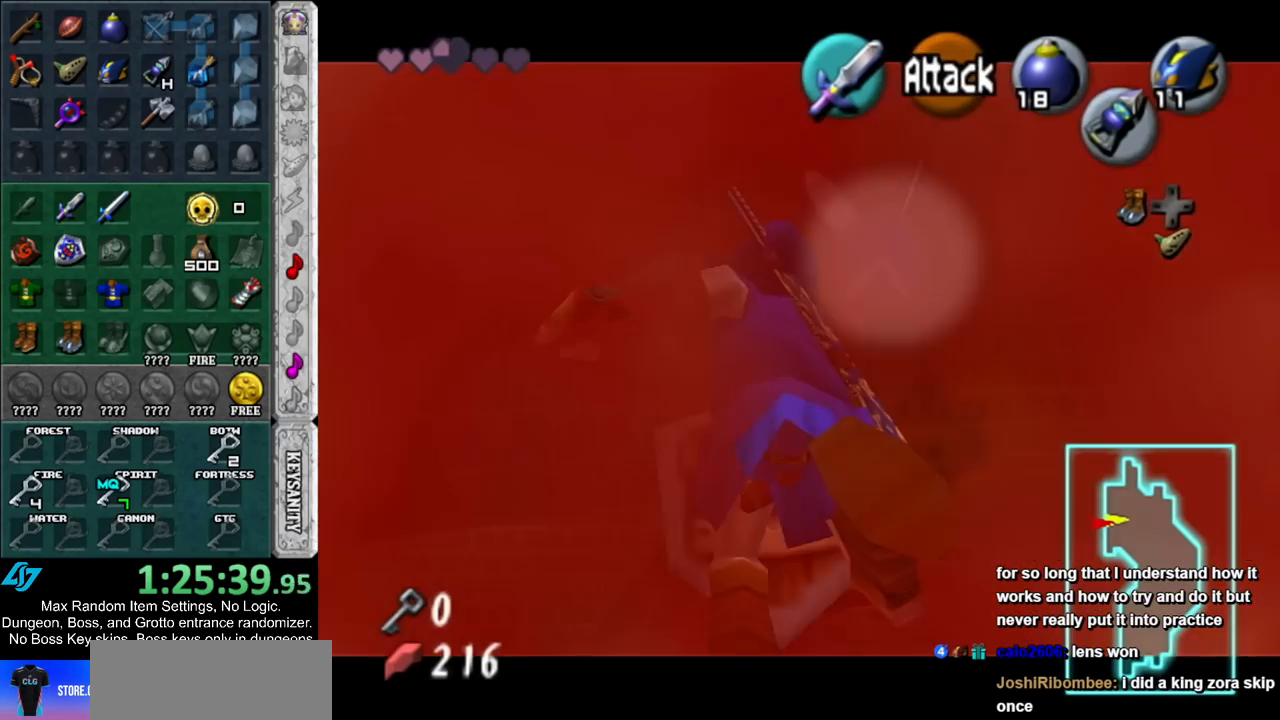
{"buttons": ["Z"], "left_stick": "center", "right_stick": "center", "events": [[33, "Z", "down"]]}
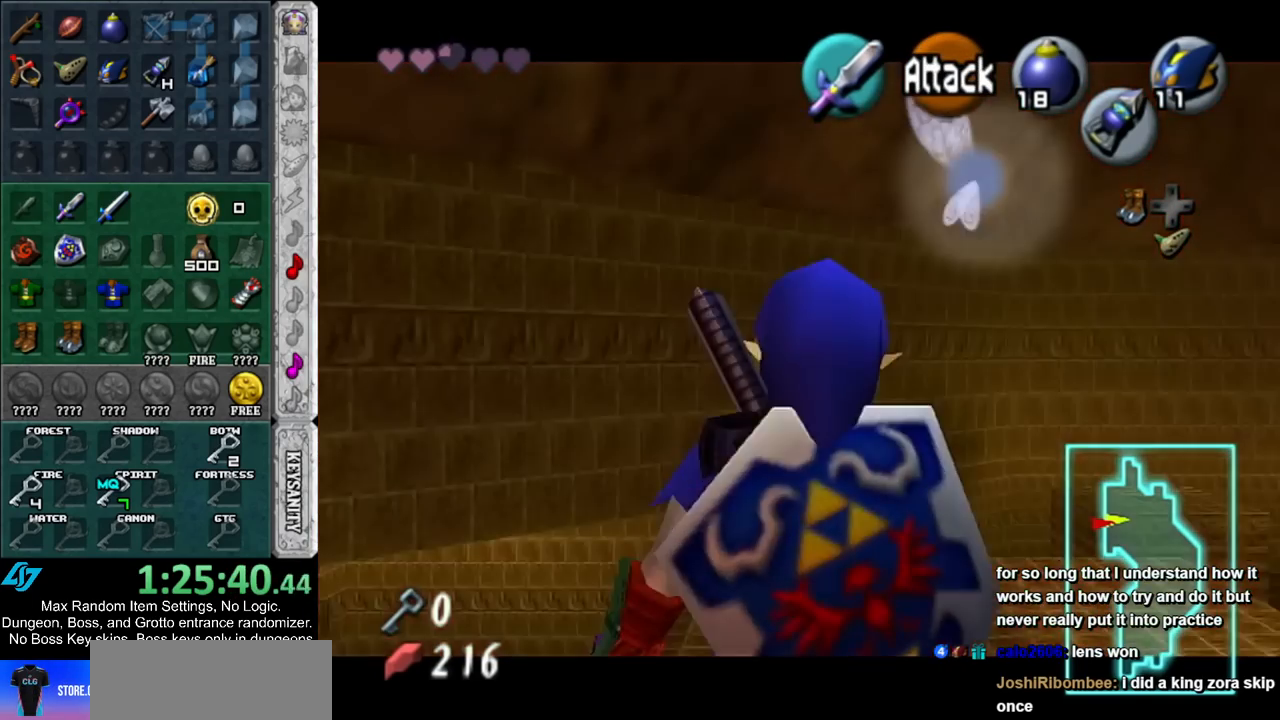
{"buttons": [], "left_stick": "down", "right_stick": "center", "events": [[367, "left_stick", "down"], [417, "A", "down"], [500, "A", "up"], [500, "Z", "up"]]}
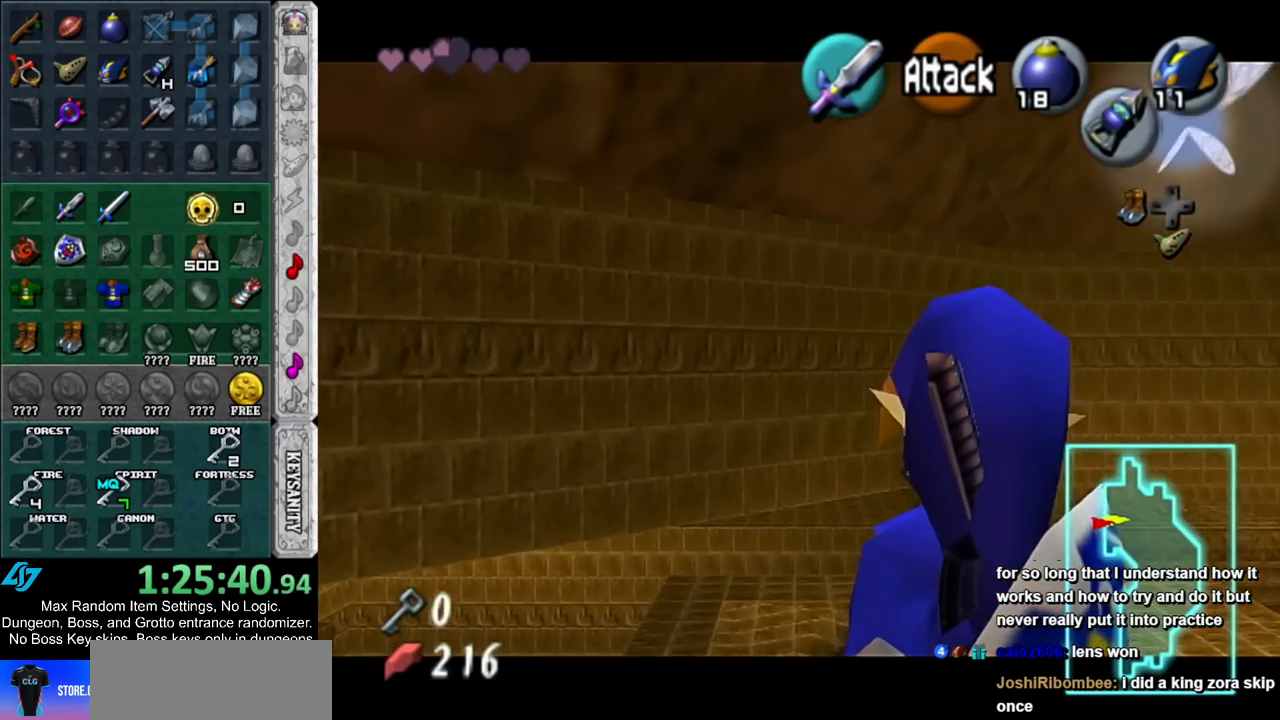
{"buttons": ["R1"], "left_stick": "center", "right_stick": "center", "events": [[33, "X", "down"], [67, "left_stick", "center"], [133, "R1", "down"], [167, "X", "up"]]}
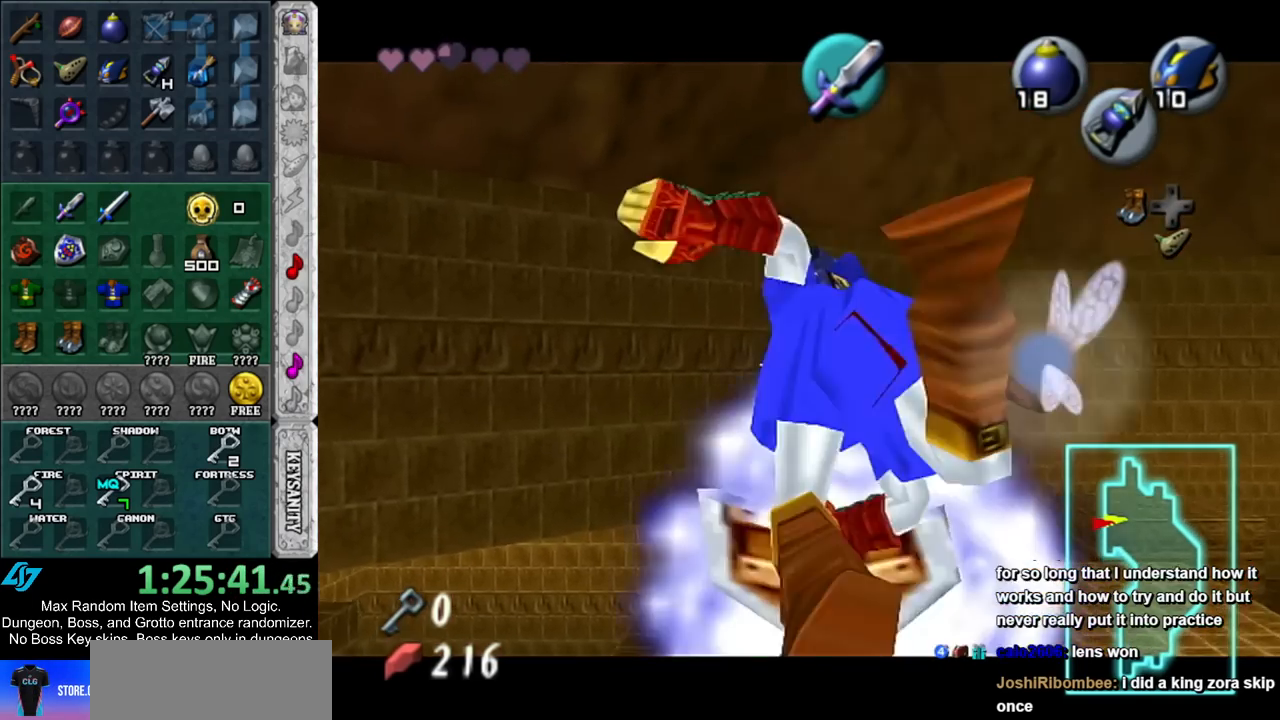
{"buttons": [], "left_stick": "center", "right_stick": "center", "events": [[417, "R1", "up"]]}
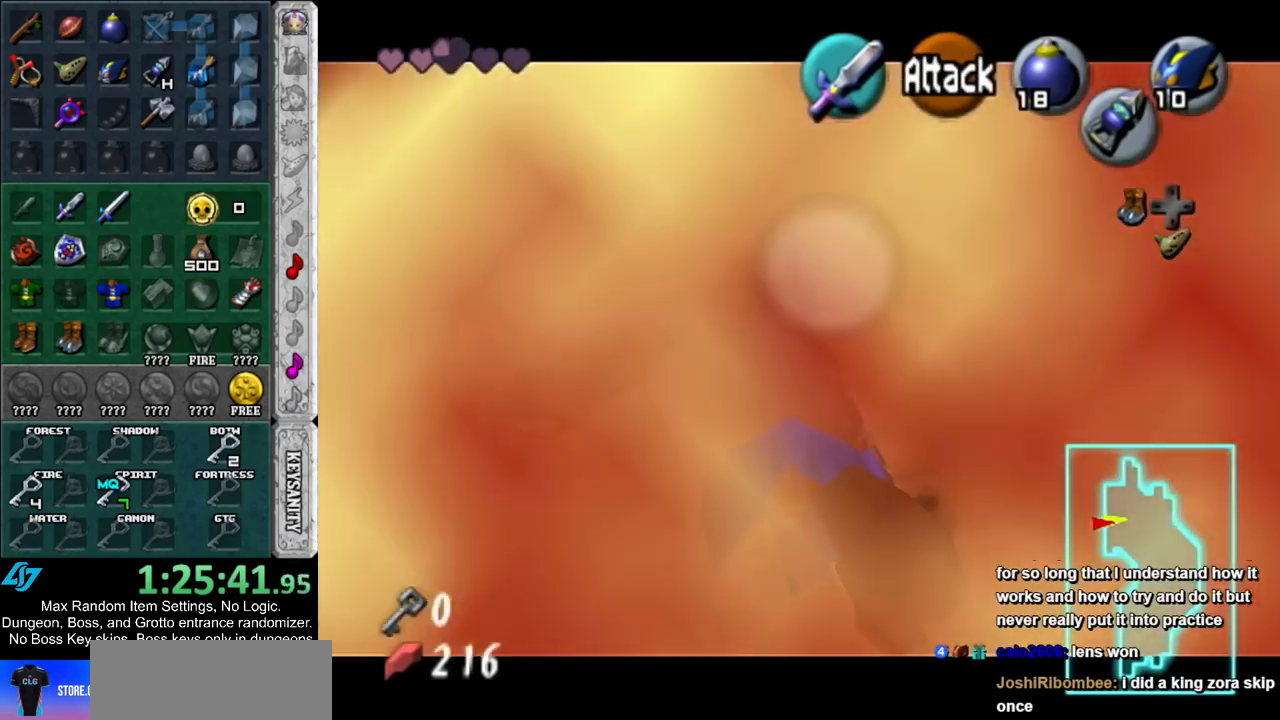
{"buttons": ["Z"], "left_stick": "center", "right_stick": "center", "events": [[100, "Z", "down"]]}
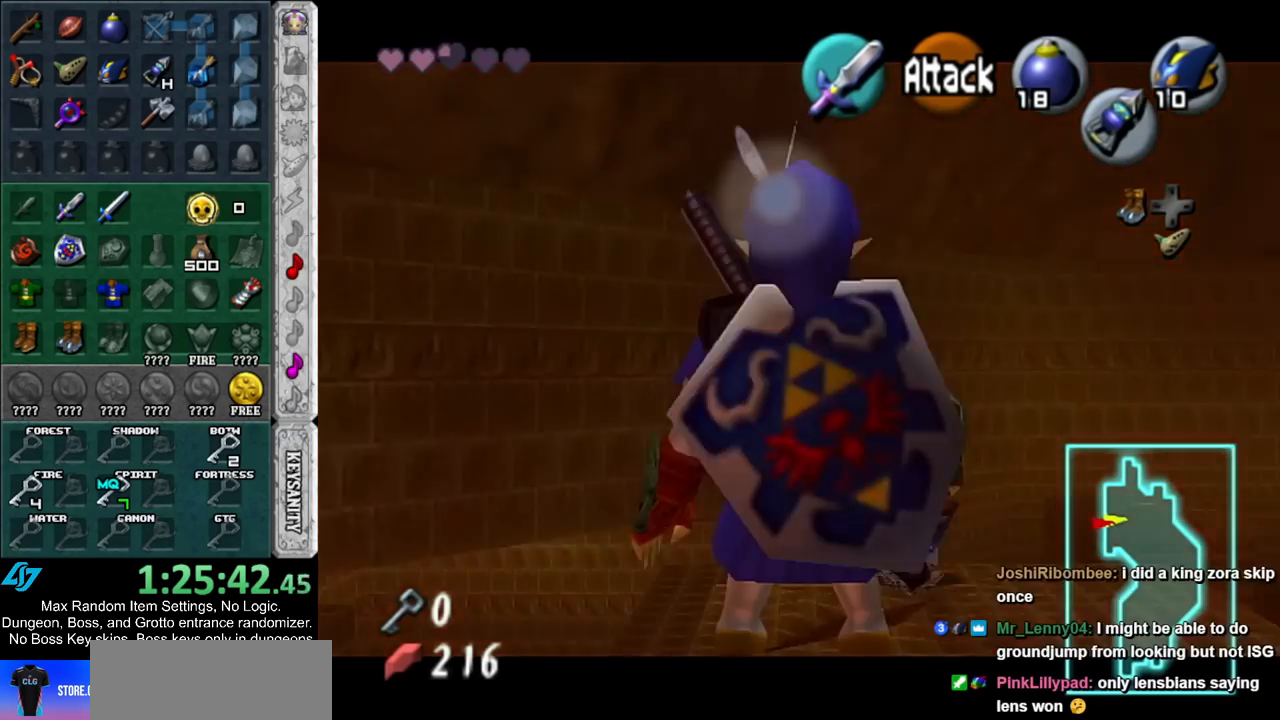
{"buttons": ["Z"], "left_stick": "down", "right_stick": "center", "events": [[467, "left_stick", "down"]]}
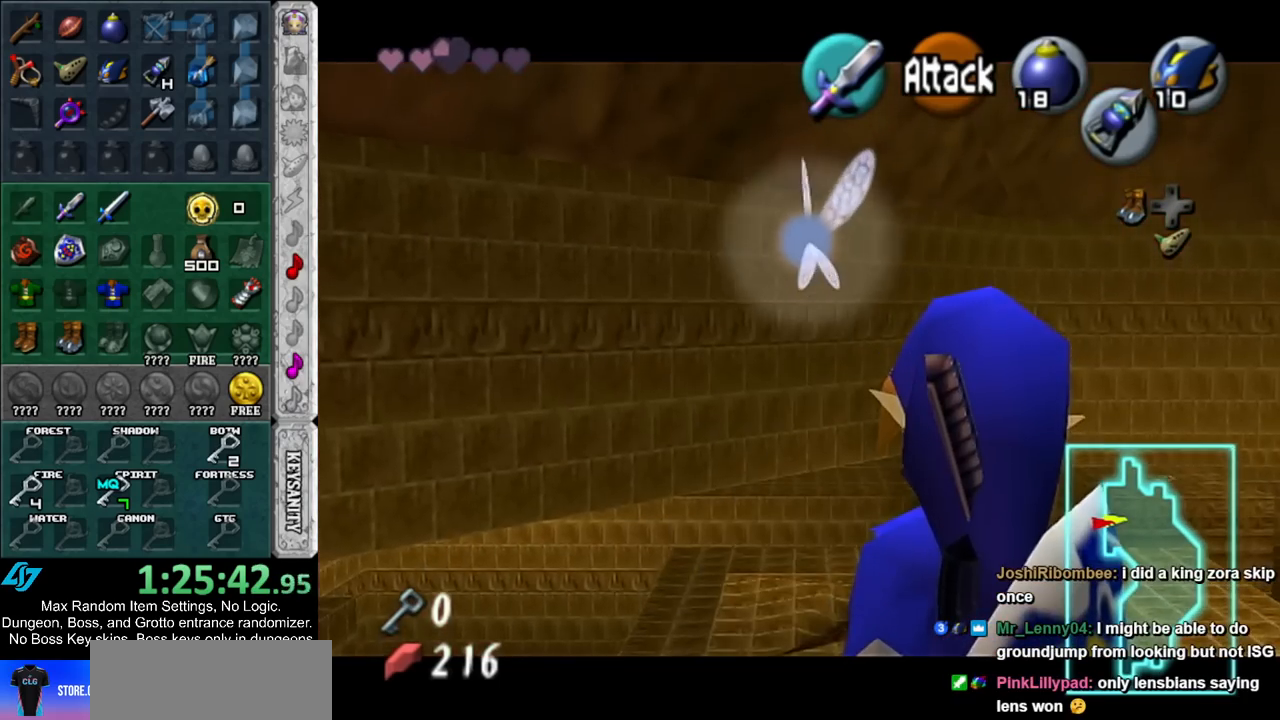
{"buttons": ["R1"], "left_stick": "center", "right_stick": "center", "events": [[33, "A", "down"], [83, "Z", "up"], [133, "A", "up"], [150, "left_stick", "center"], [183, "X", "down"], [217, "R1", "down"], [283, "X", "up"]]}
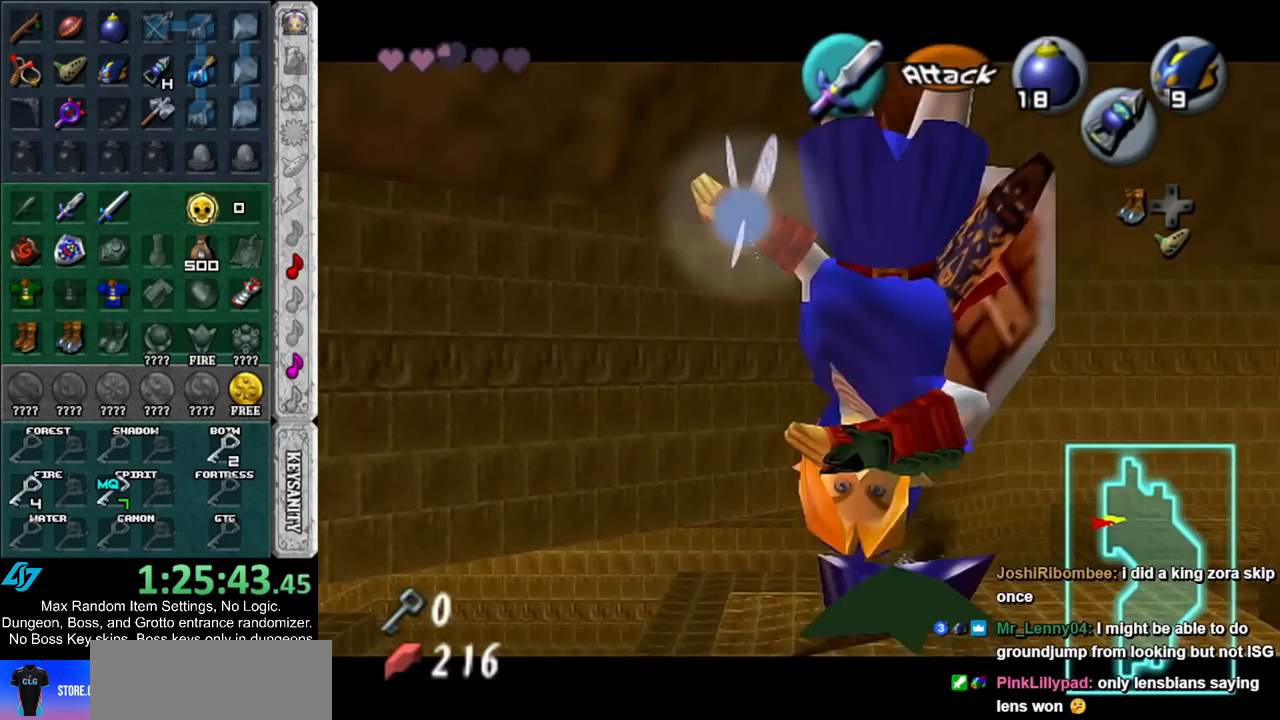
{"buttons": [], "left_stick": "center", "right_stick": "center", "events": [[500, "R1", "up"]]}
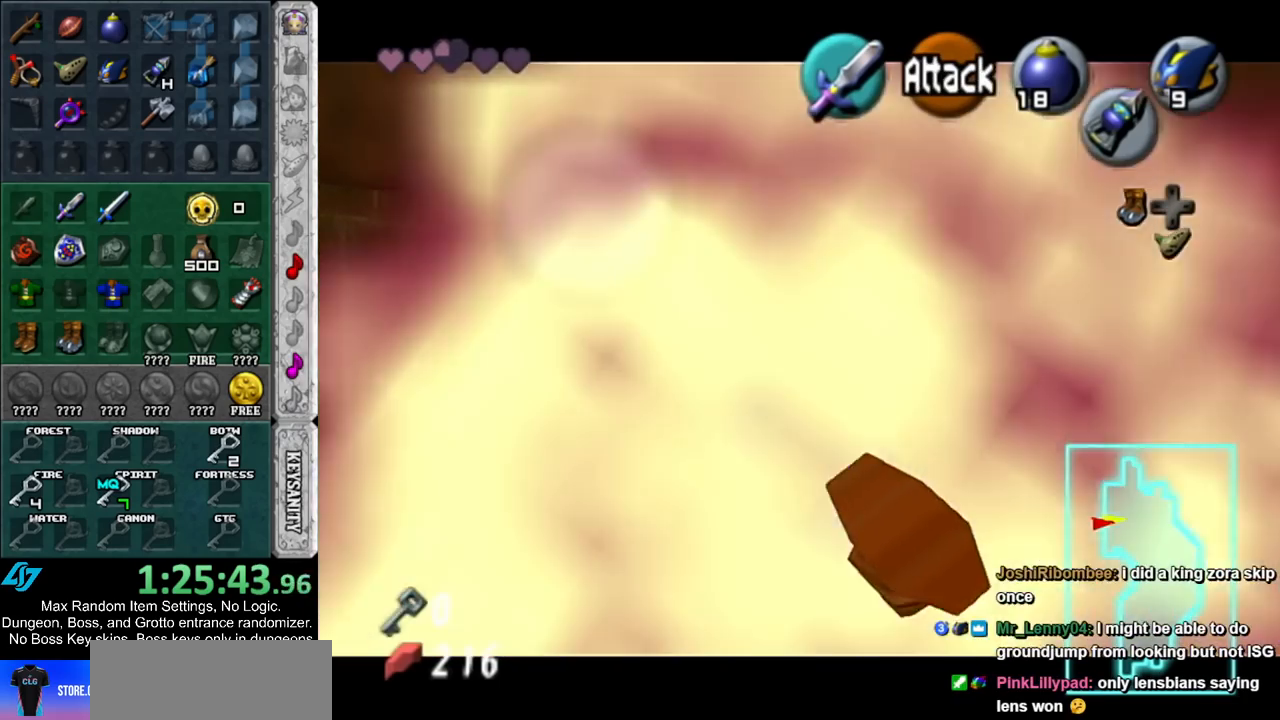
{"buttons": ["Z"], "left_stick": "center", "right_stick": "center", "events": [[250, "Z", "down"]]}
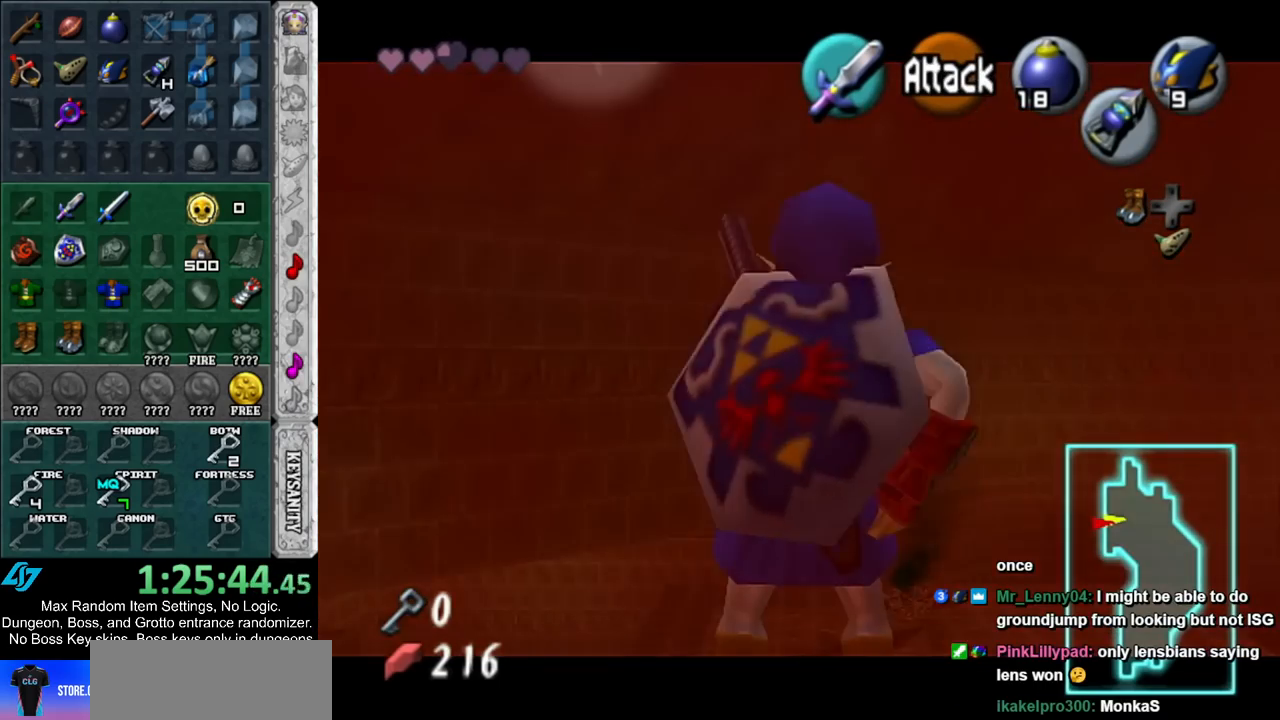
{"buttons": ["Z"], "left_stick": "center", "right_stick": "center", "events": []}